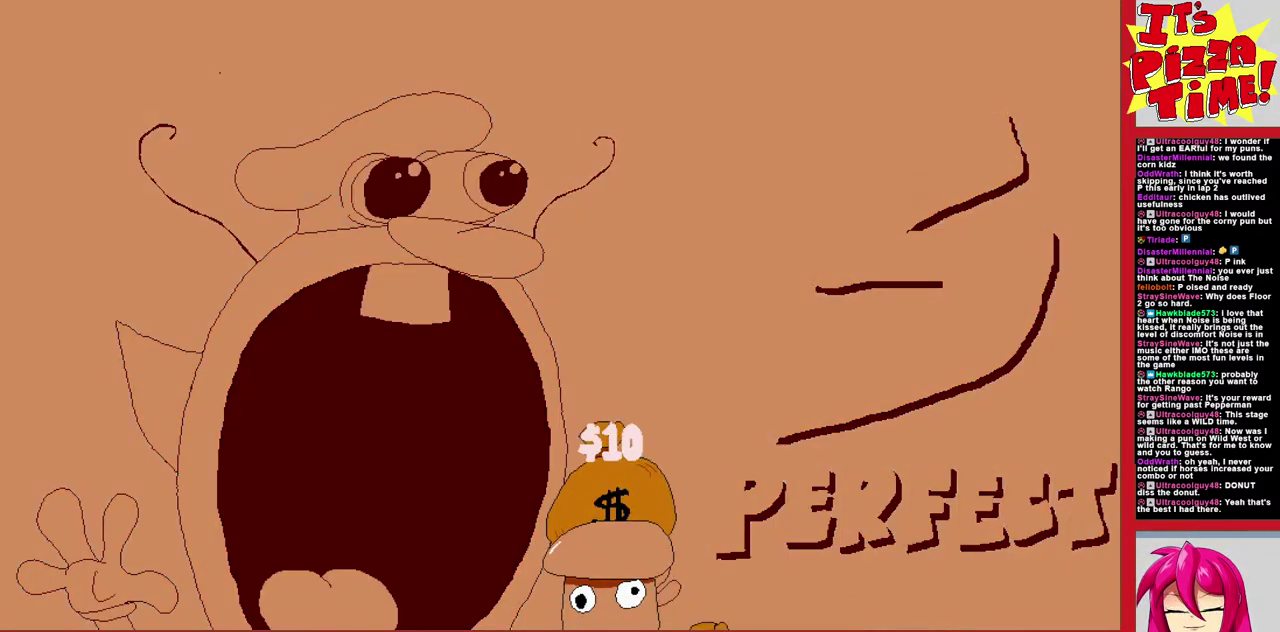
Gameplay with a controller (Nintendo layout); each line is a JSON object with the inputs held at the frame after it. "events" lists button and stick changes between this image and that frame as [ms after this image, input, new state], when the widget could be followed in between. Not read: L3 R2 R3.
{"buttons": ["DPAD_LEFT"], "events": [[100, "DPAD_LEFT", "down"]]}
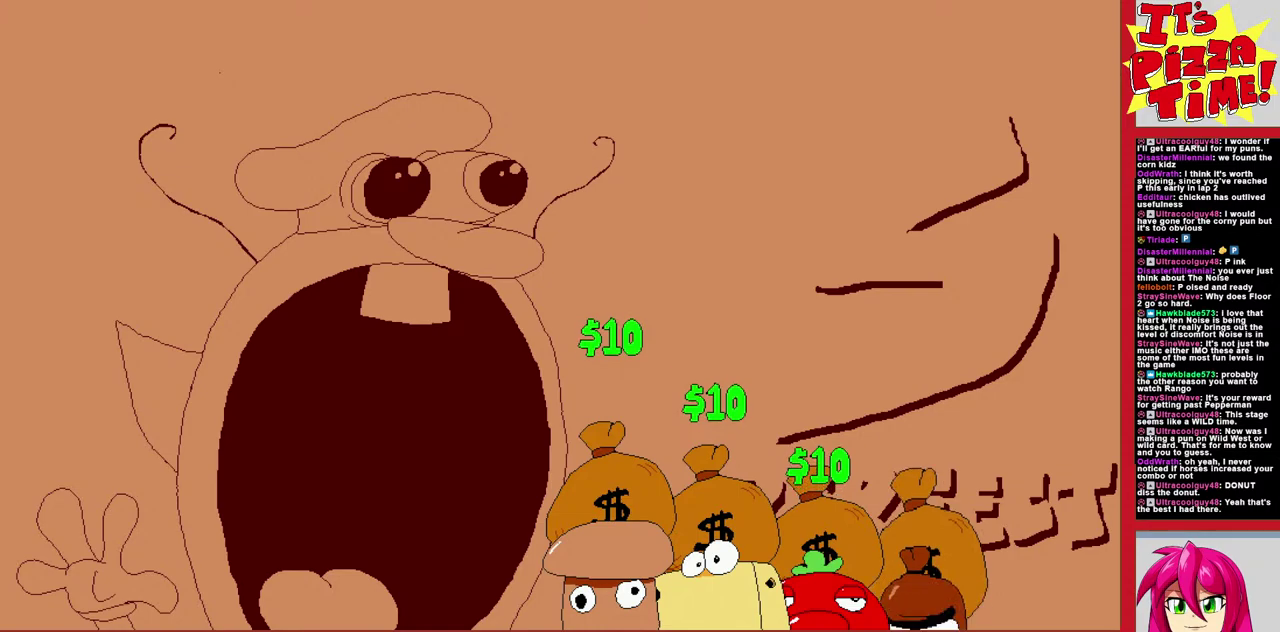
{"buttons": ["DPAD_LEFT"], "events": []}
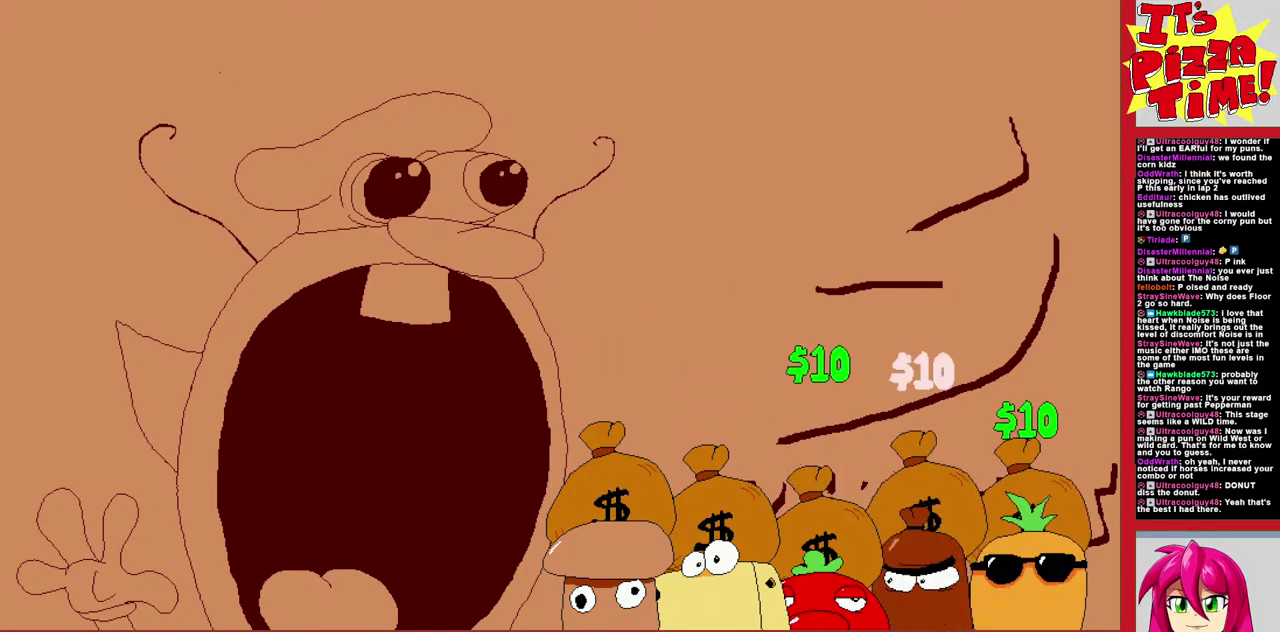
{"buttons": ["DPAD_LEFT"], "events": []}
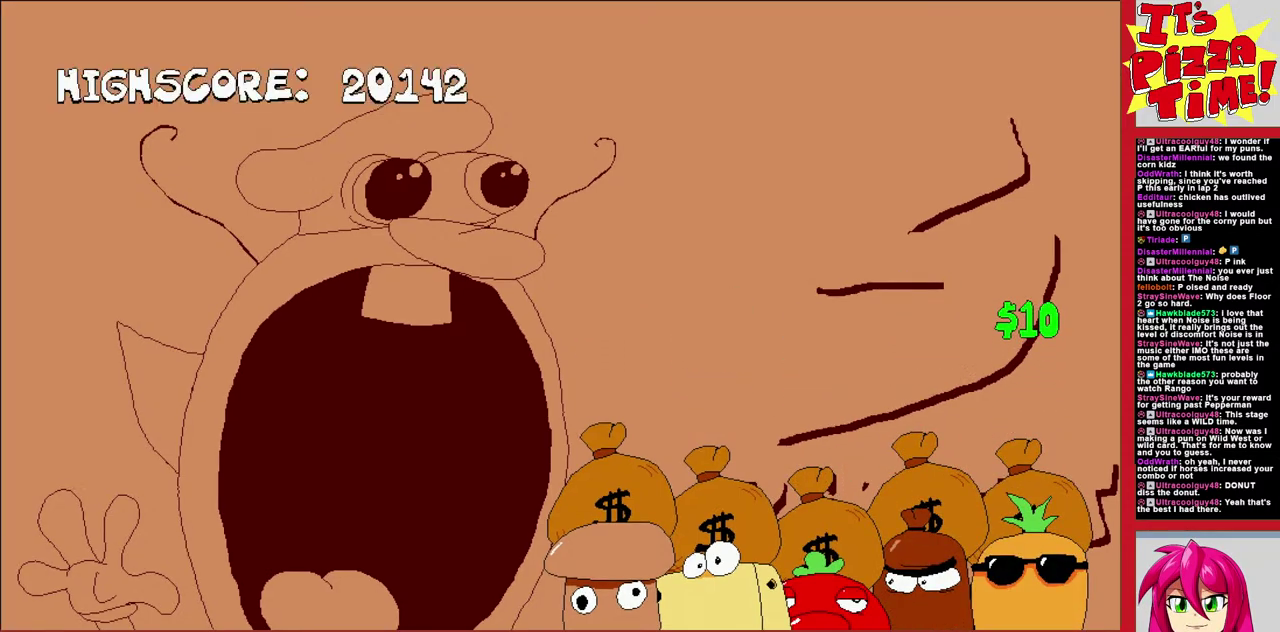
{"buttons": ["DPAD_LEFT"], "events": []}
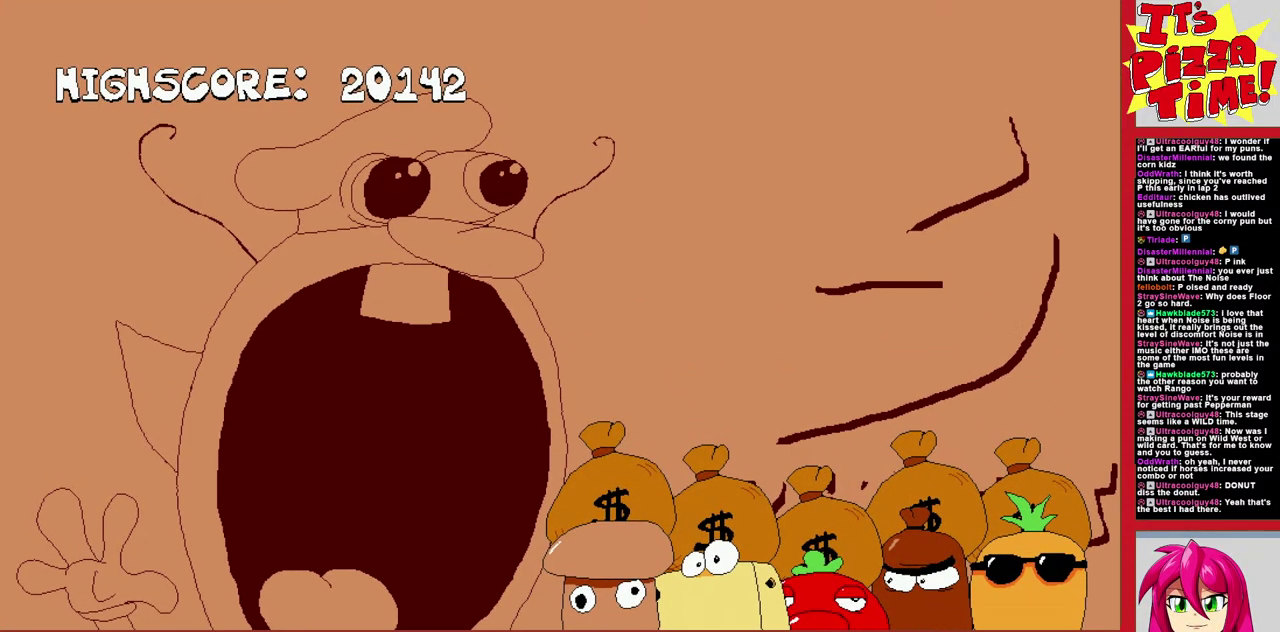
{"buttons": ["DPAD_LEFT"], "events": []}
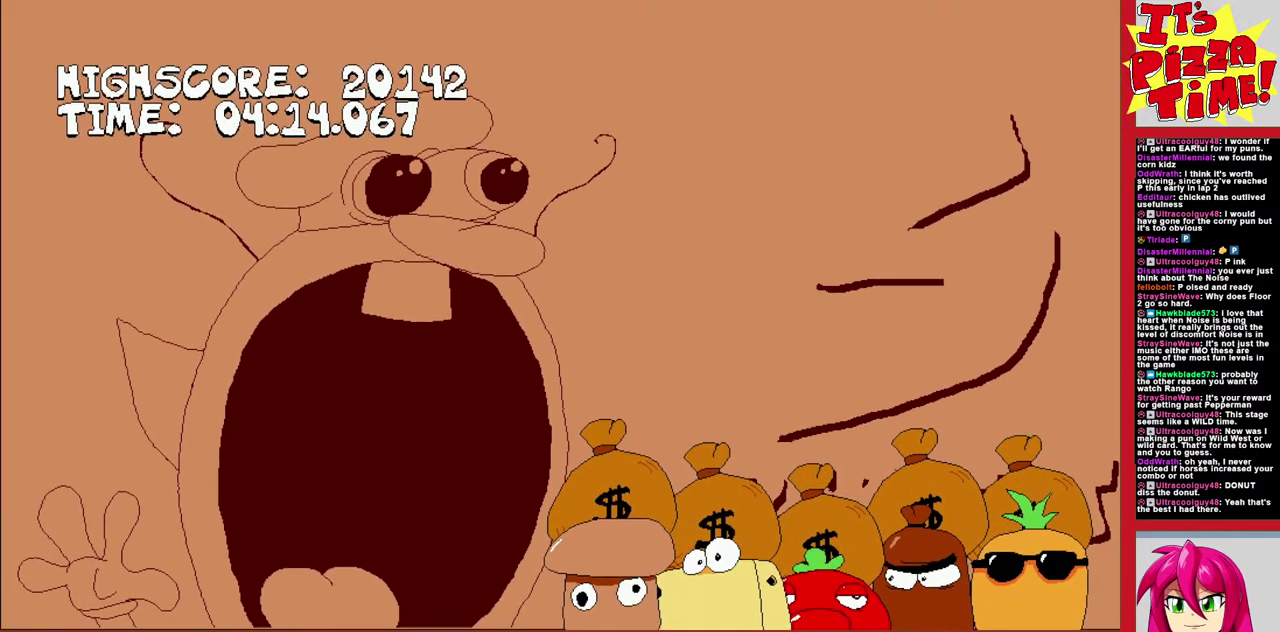
{"buttons": ["DPAD_LEFT"], "events": []}
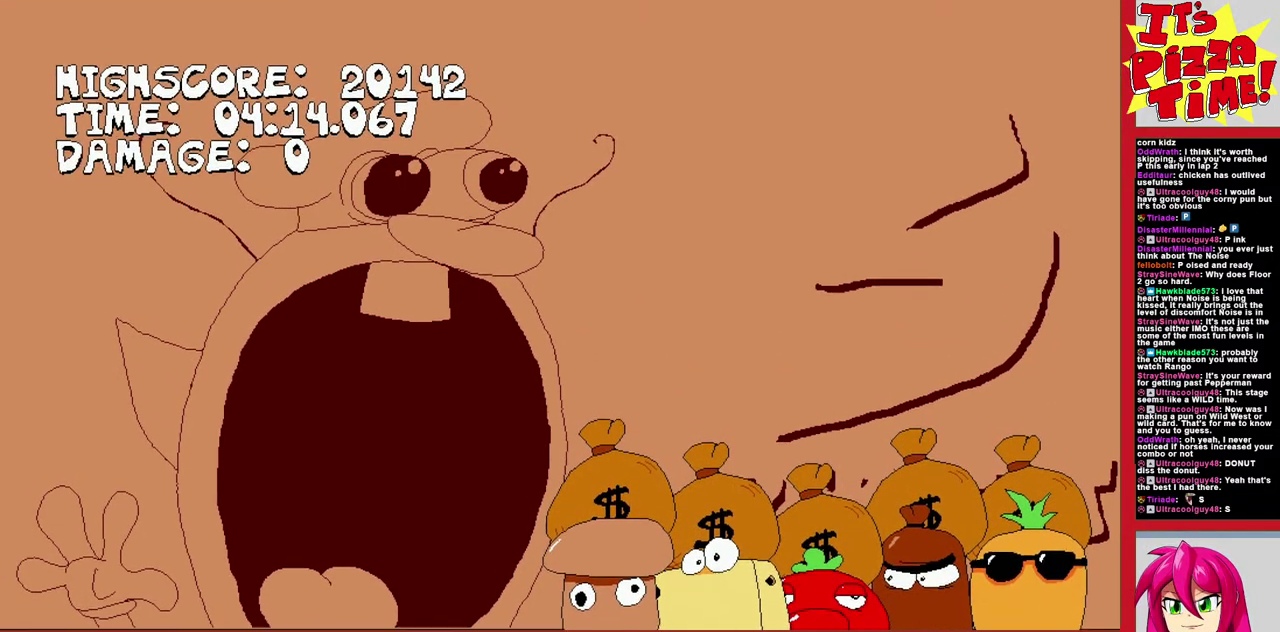
{"buttons": ["DPAD_LEFT"], "events": []}
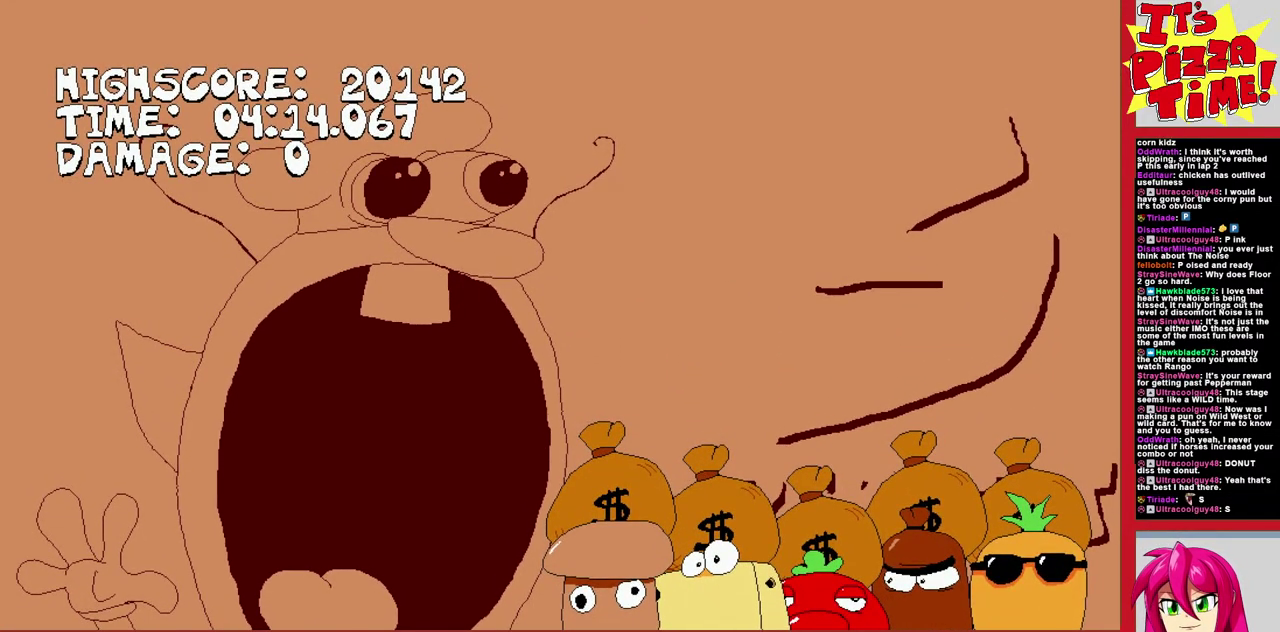
{"buttons": ["DPAD_LEFT"], "events": []}
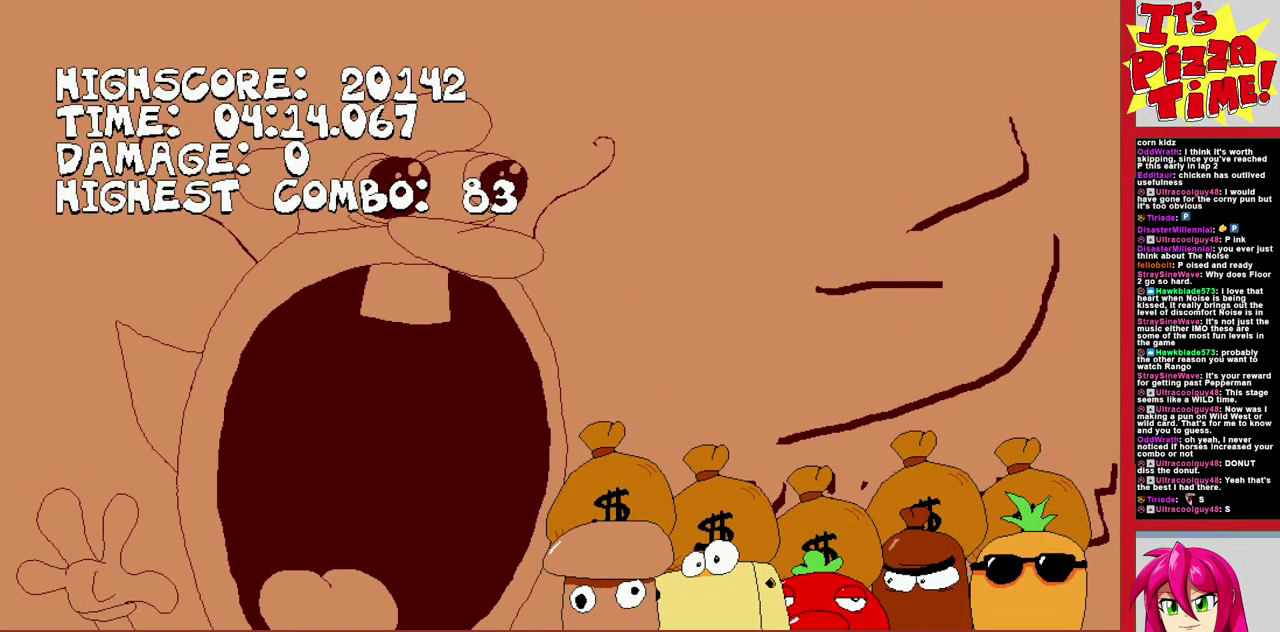
{"buttons": ["DPAD_LEFT"], "events": []}
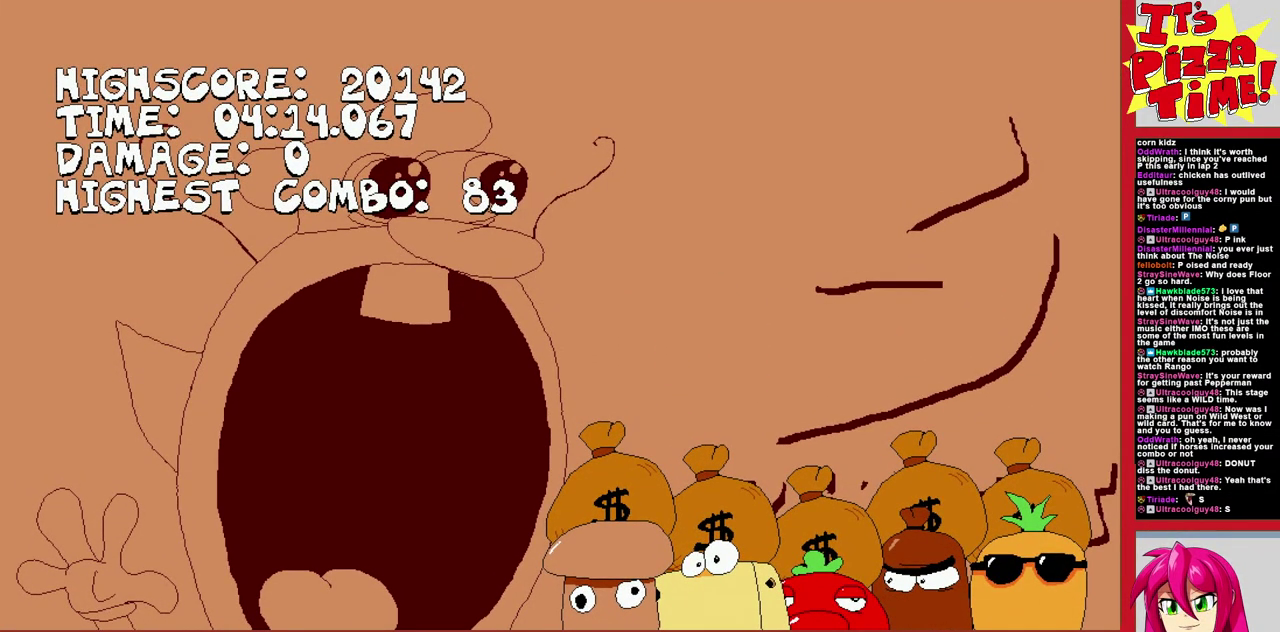
{"buttons": ["DPAD_LEFT"], "events": []}
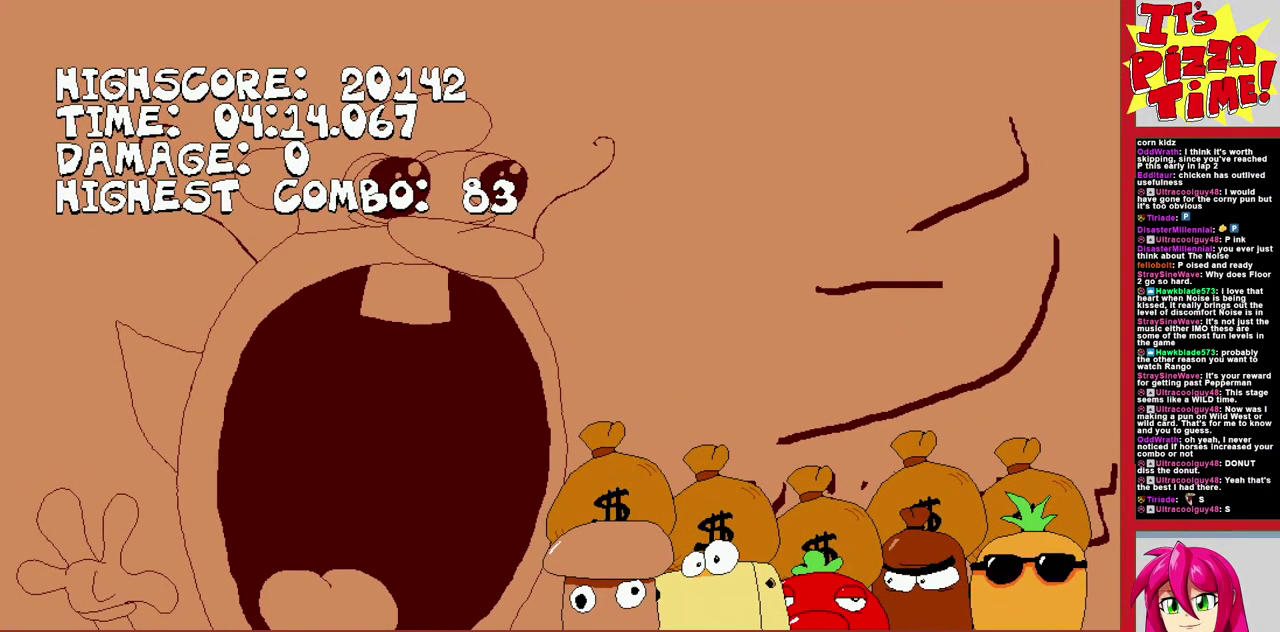
{"buttons": ["DPAD_LEFT"], "events": []}
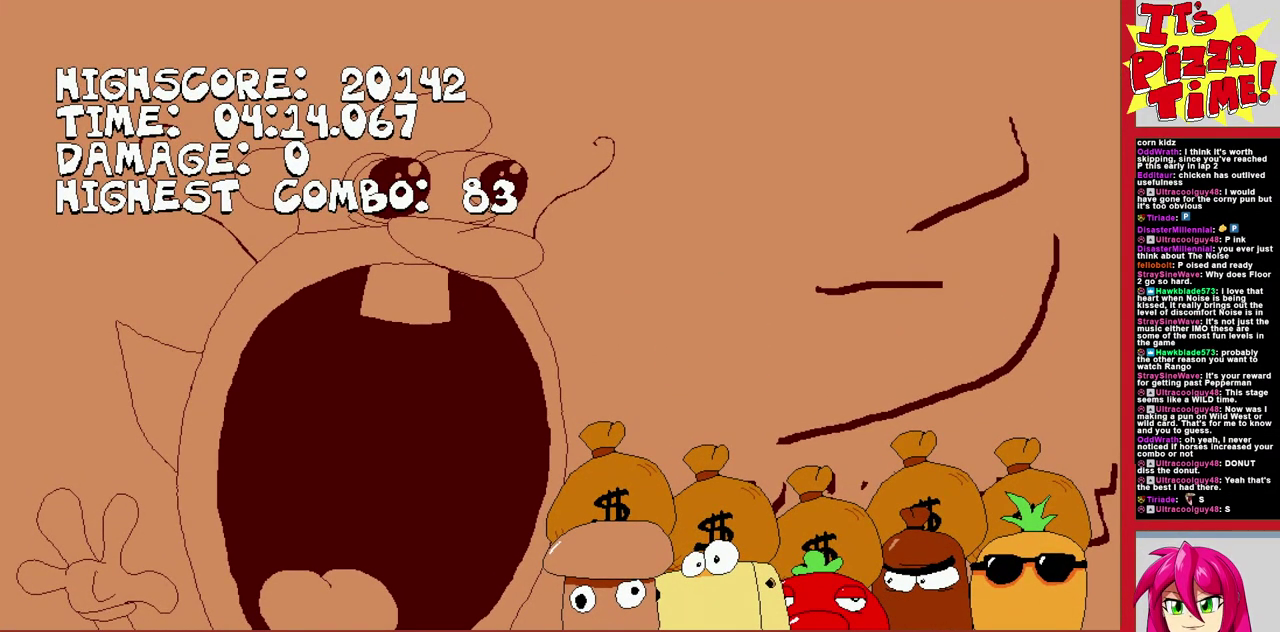
{"buttons": ["DPAD_LEFT"], "events": []}
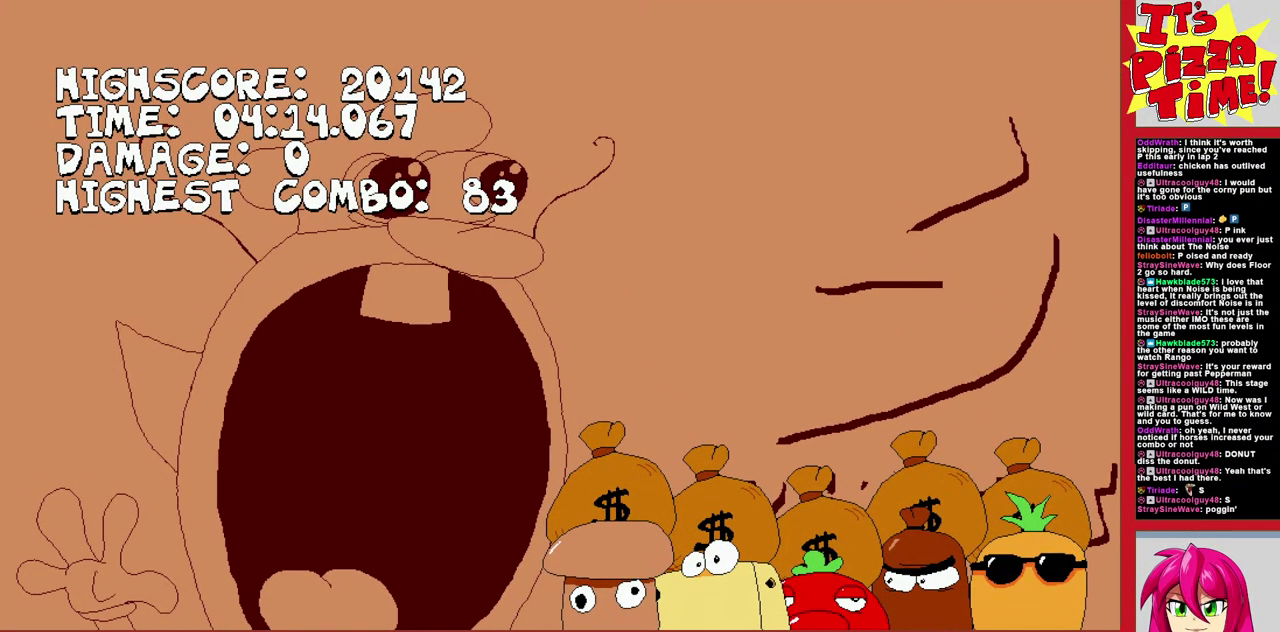
{"buttons": ["DPAD_LEFT"], "events": []}
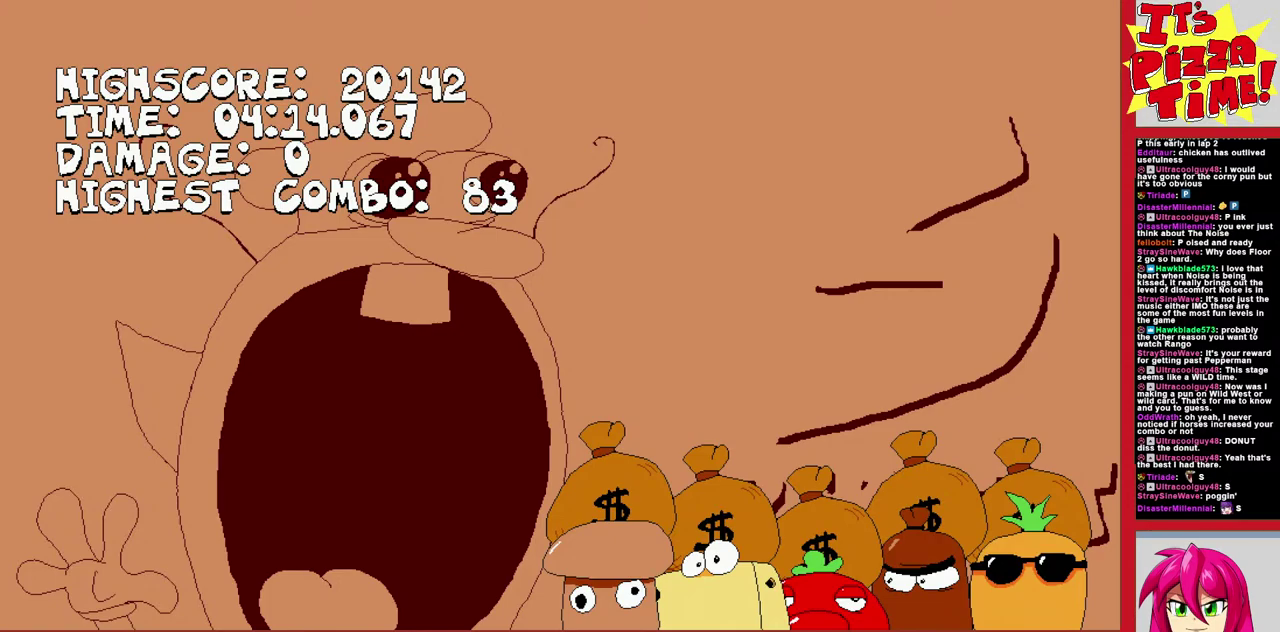
{"buttons": ["DPAD_LEFT"], "events": []}
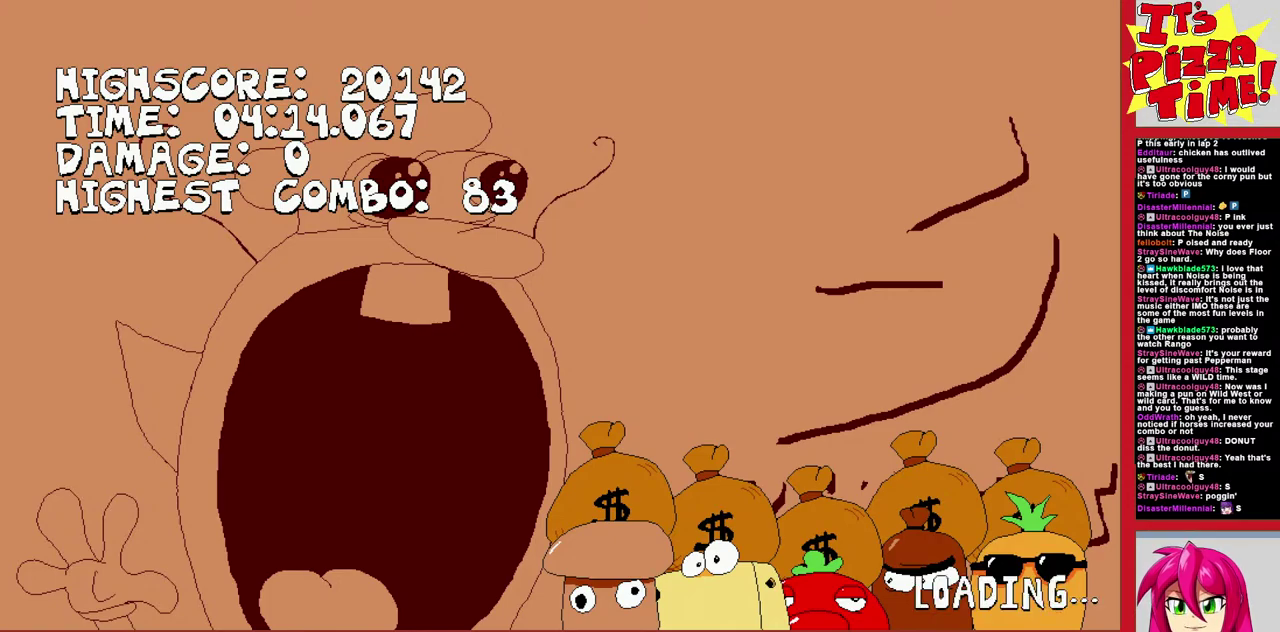
{"buttons": ["DPAD_LEFT"], "events": []}
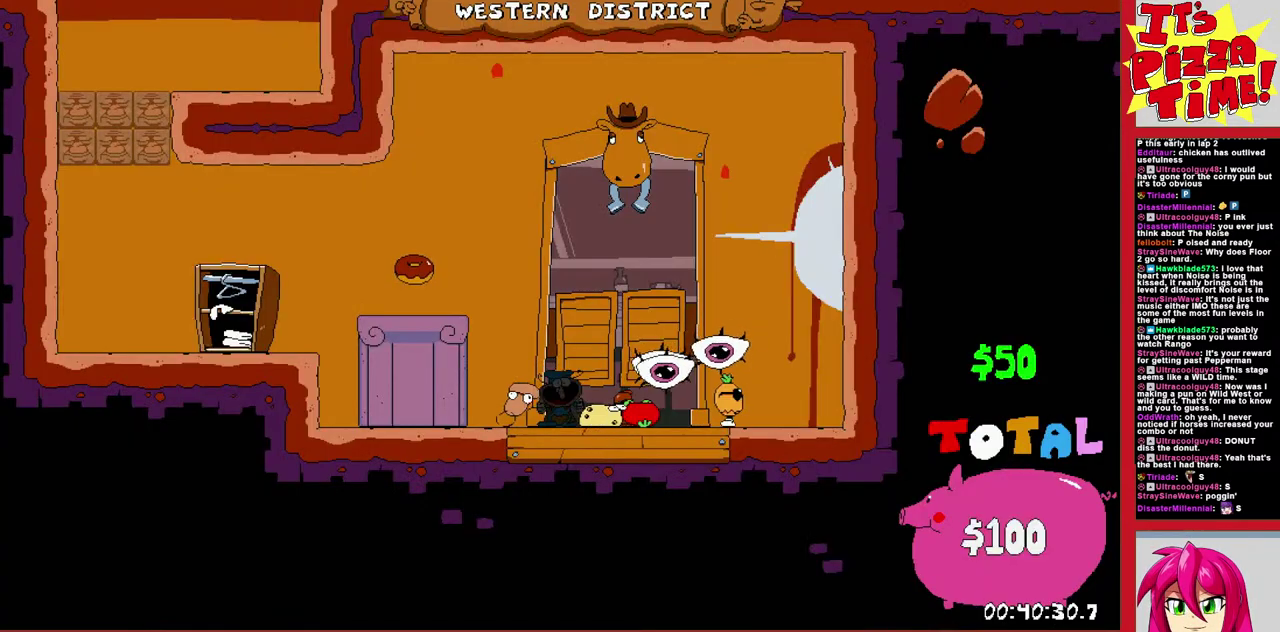
{"buttons": ["DPAD_LEFT"], "events": []}
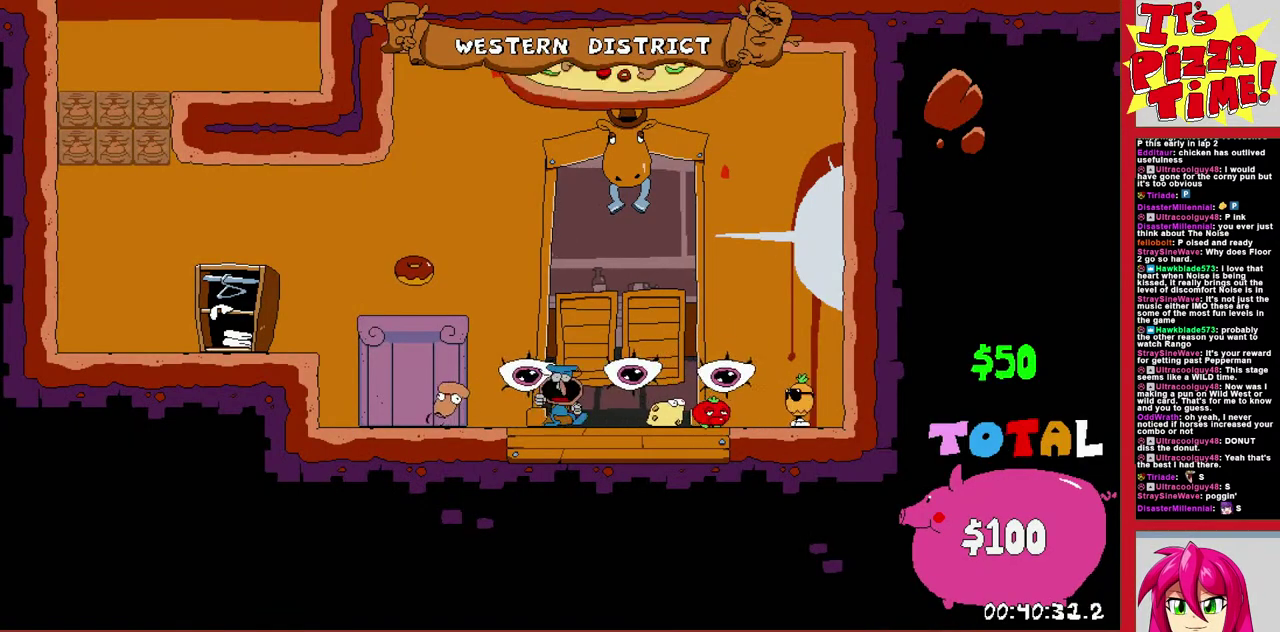
{"buttons": ["DPAD_LEFT"], "events": [[233, "B", "down"], [467, "B", "up"]]}
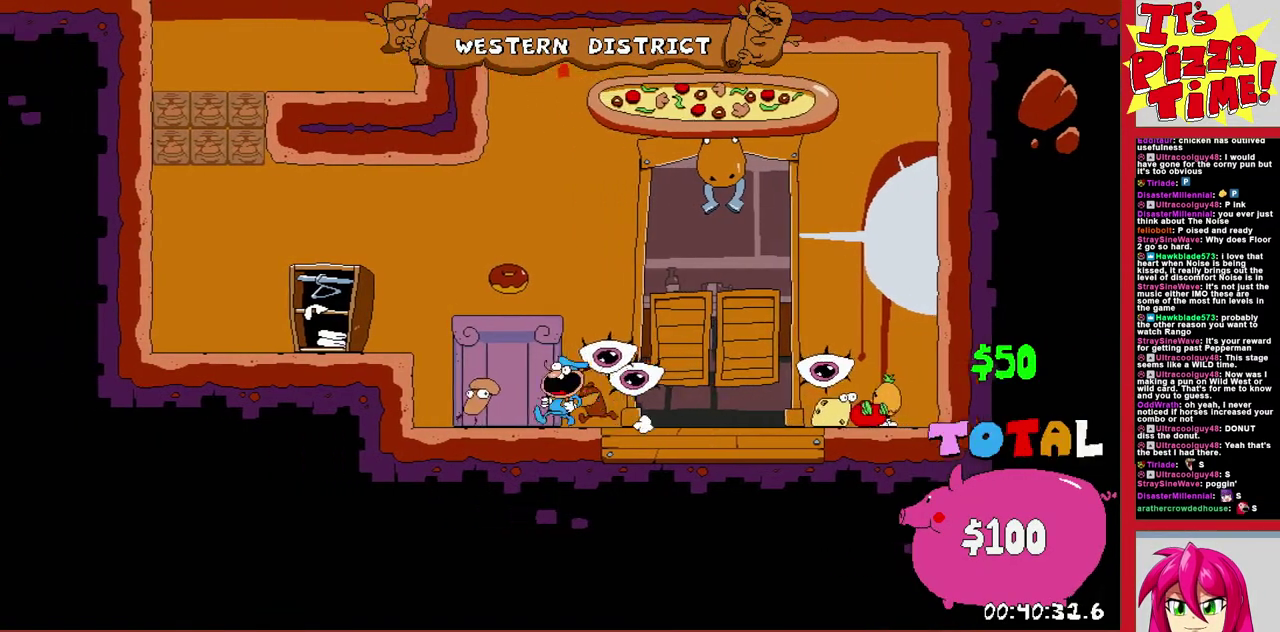
{"buttons": ["B", "DPAD_LEFT"], "events": [[217, "DPAD_UP", "down"], [350, "B", "down"], [383, "DPAD_UP", "up"]]}
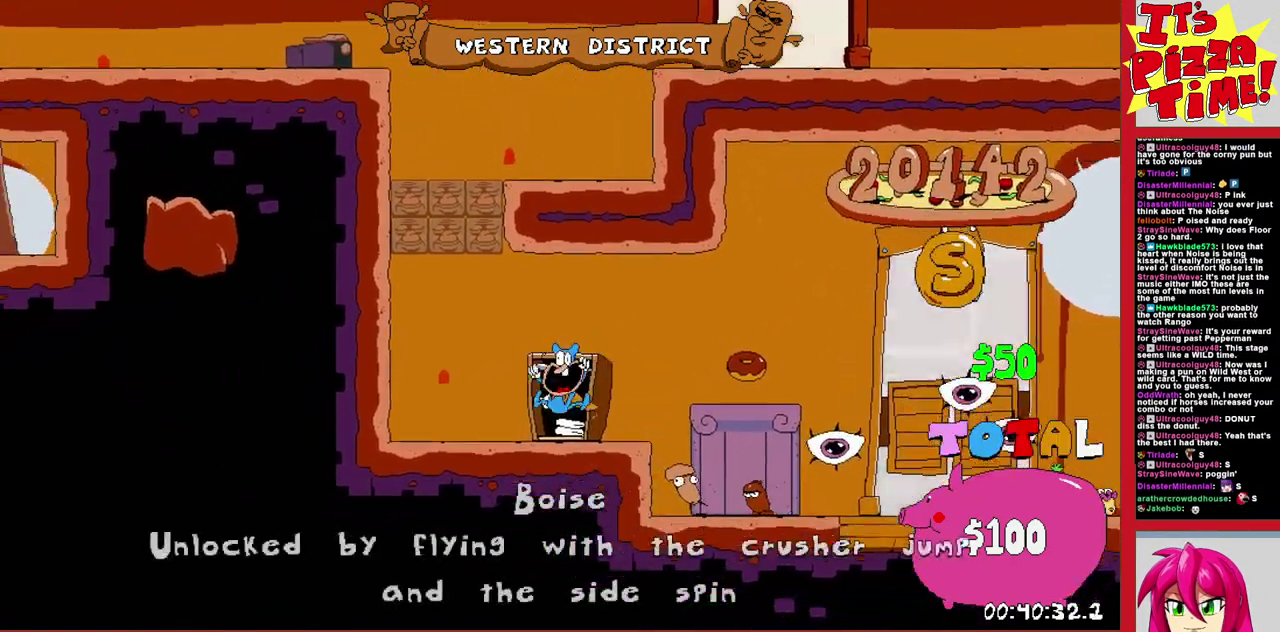
{"buttons": ["DPAD_RIGHT"], "events": [[83, "Y", "down"], [117, "DPAD_LEFT", "up"], [167, "B", "up"], [167, "DPAD_RIGHT", "down"], [200, "R1", "down"], [217, "Y", "up"], [467, "R1", "up"]]}
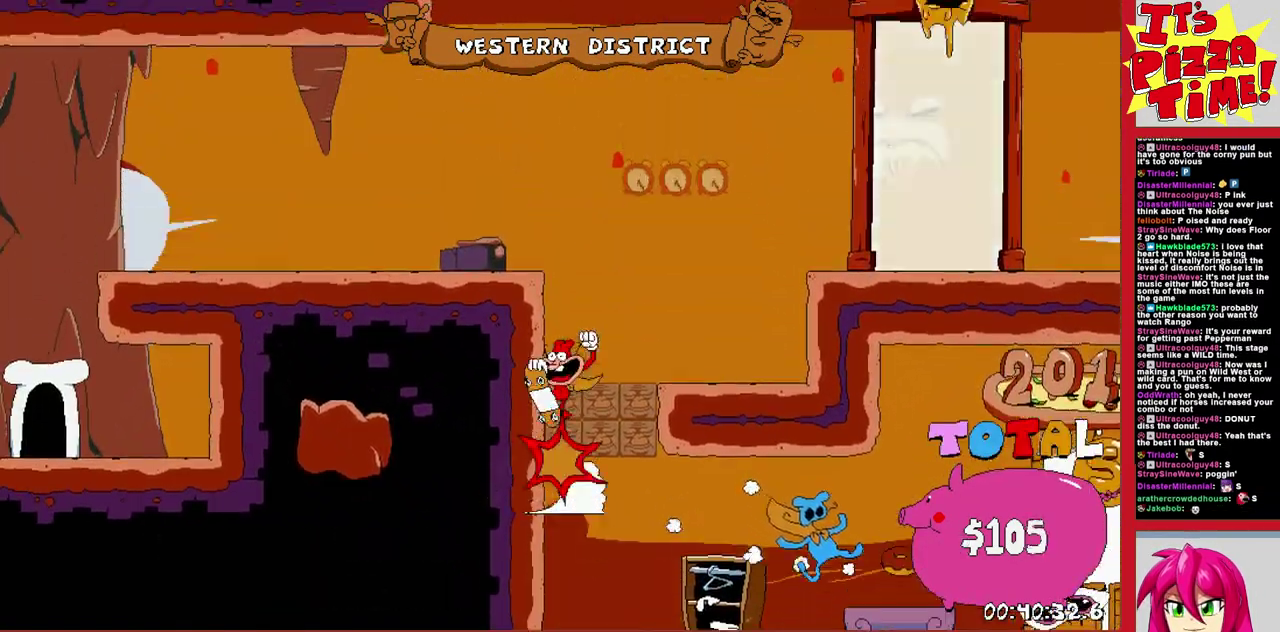
{"buttons": ["DPAD_UP"], "events": [[267, "DPAD_RIGHT", "up"], [350, "DPAD_RIGHT", "down"], [467, "DPAD_RIGHT", "up"], [467, "DPAD_UP", "down"]]}
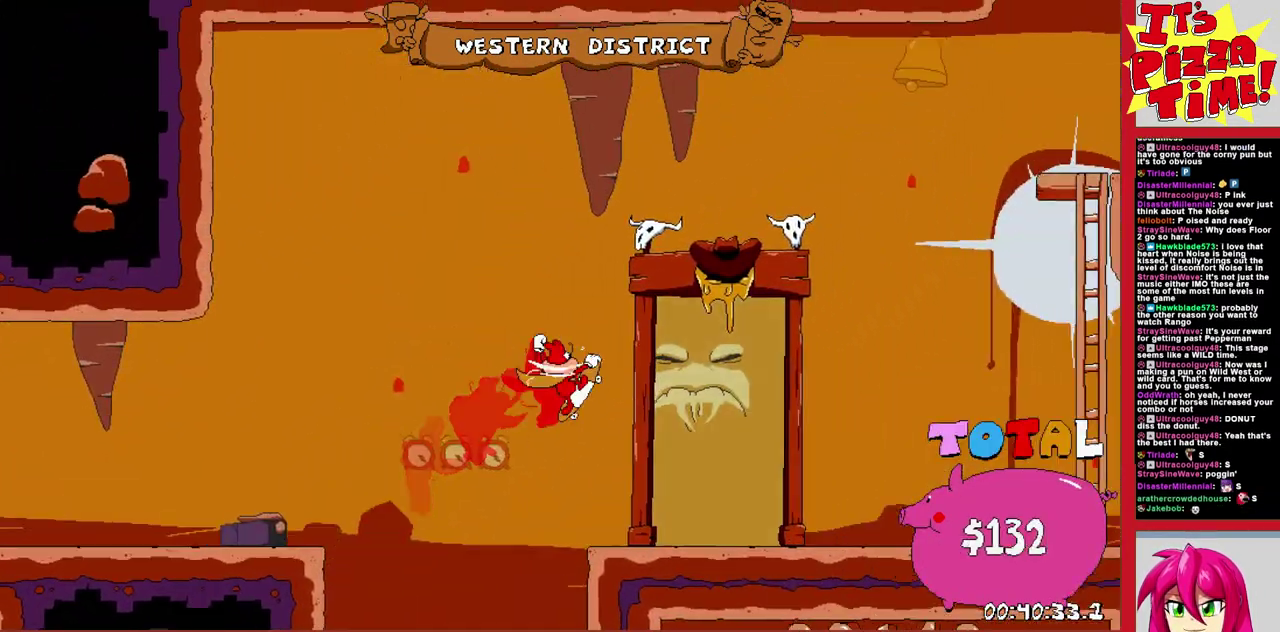
{"buttons": [], "events": [[250, "DPAD_LEFT", "down"], [383, "DPAD_UP", "up"], [417, "DPAD_LEFT", "up"]]}
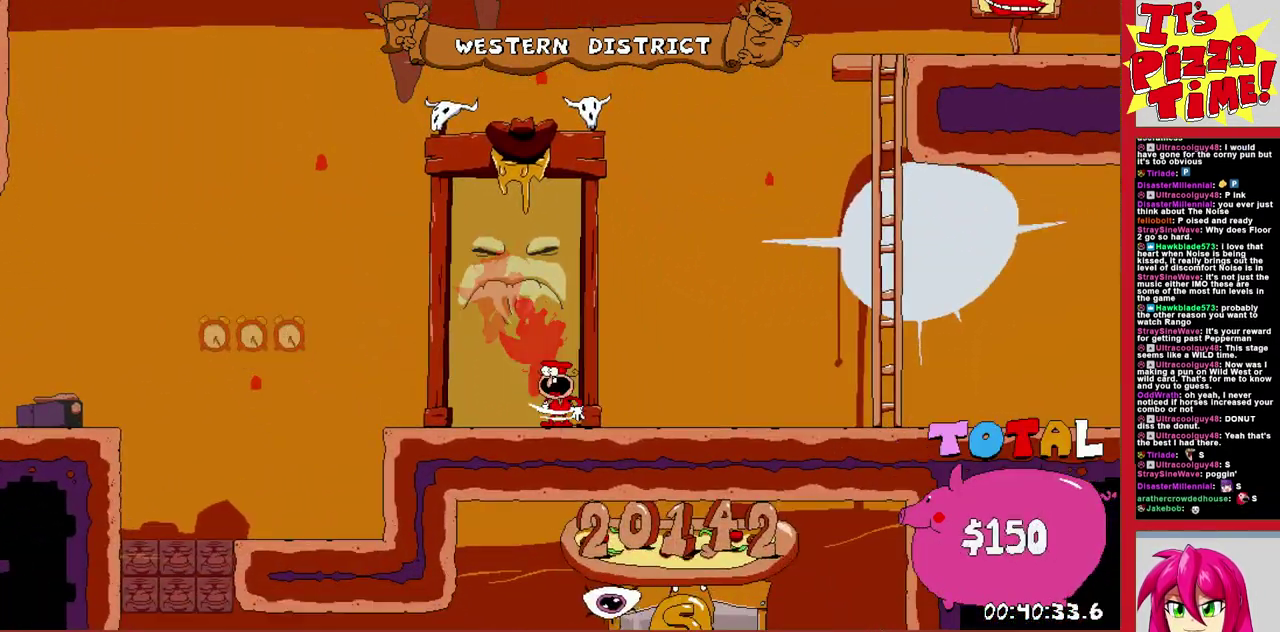
{"buttons": [], "events": []}
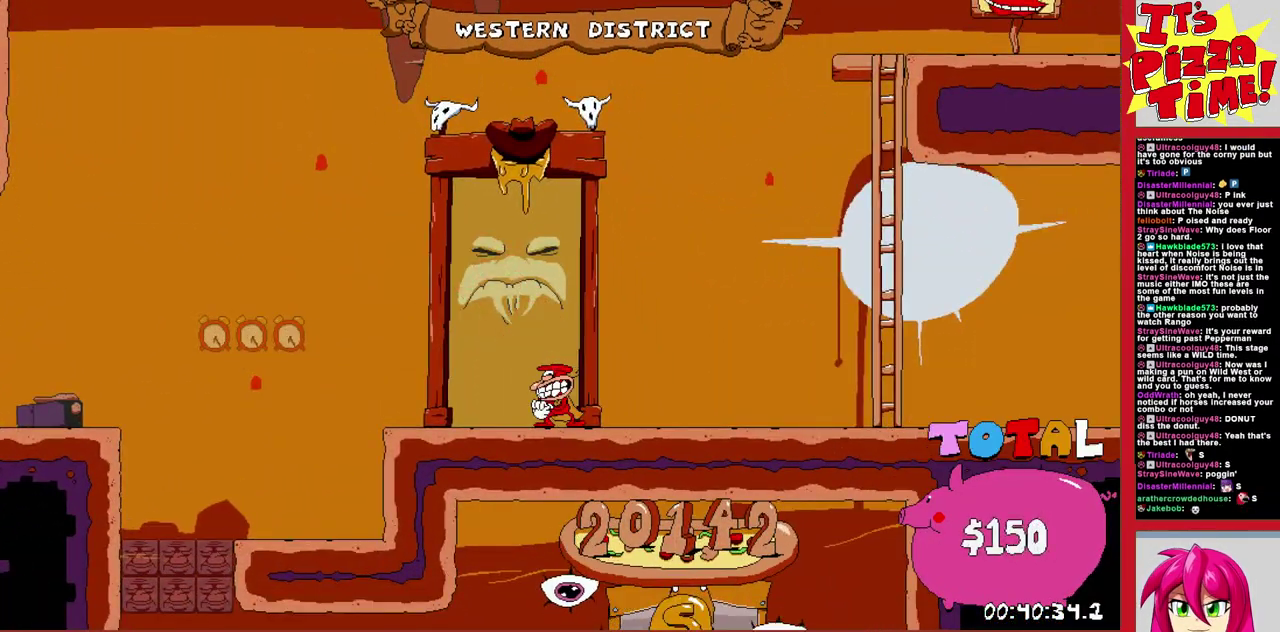
{"buttons": [], "events": []}
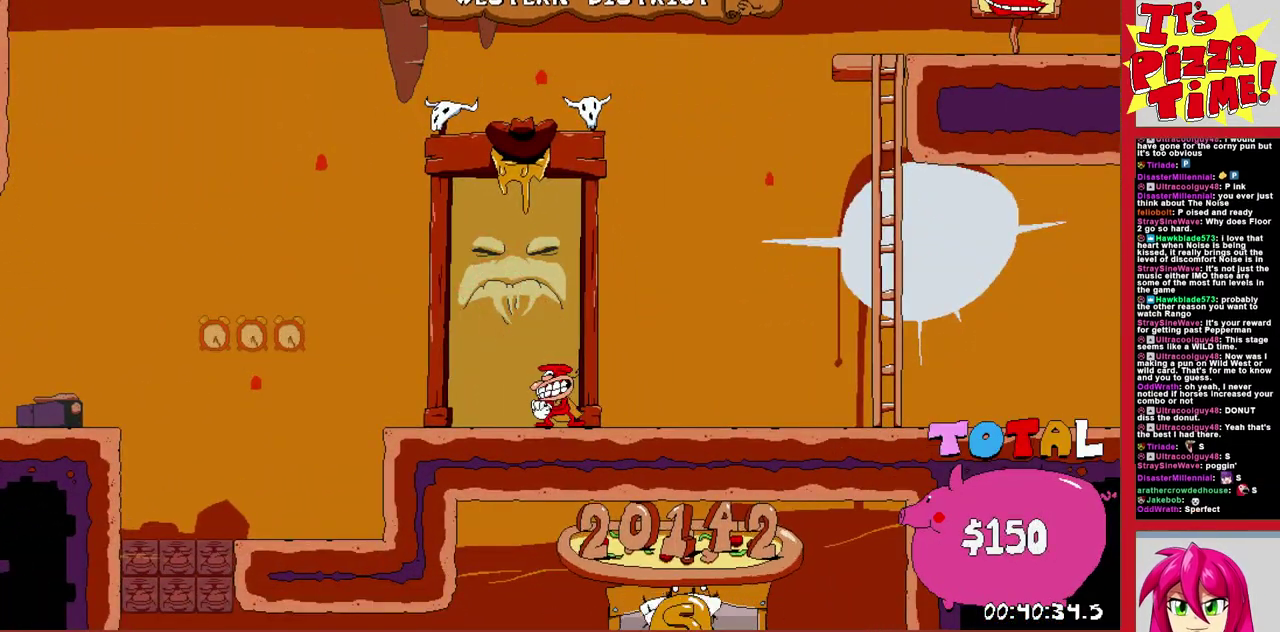
{"buttons": [], "events": []}
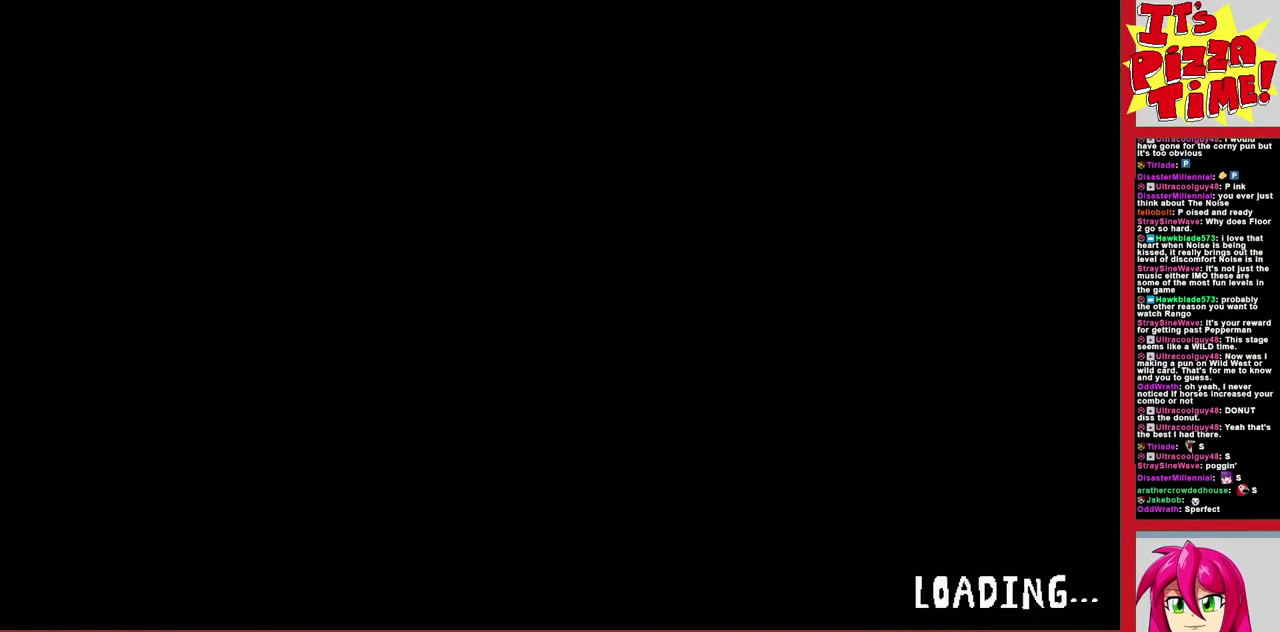
{"buttons": [], "events": []}
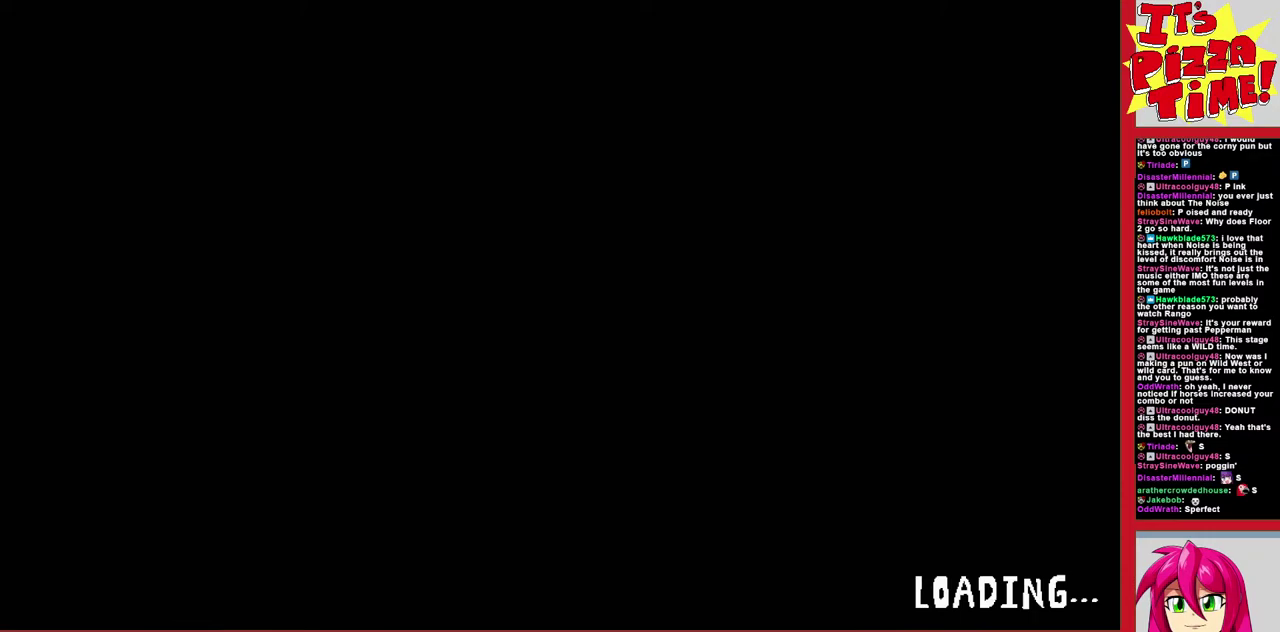
{"buttons": ["DPAD_DOWN"], "events": [[317, "DPAD_DOWN", "down"], [417, "DPAD_DOWN", "up"], [483, "DPAD_DOWN", "down"]]}
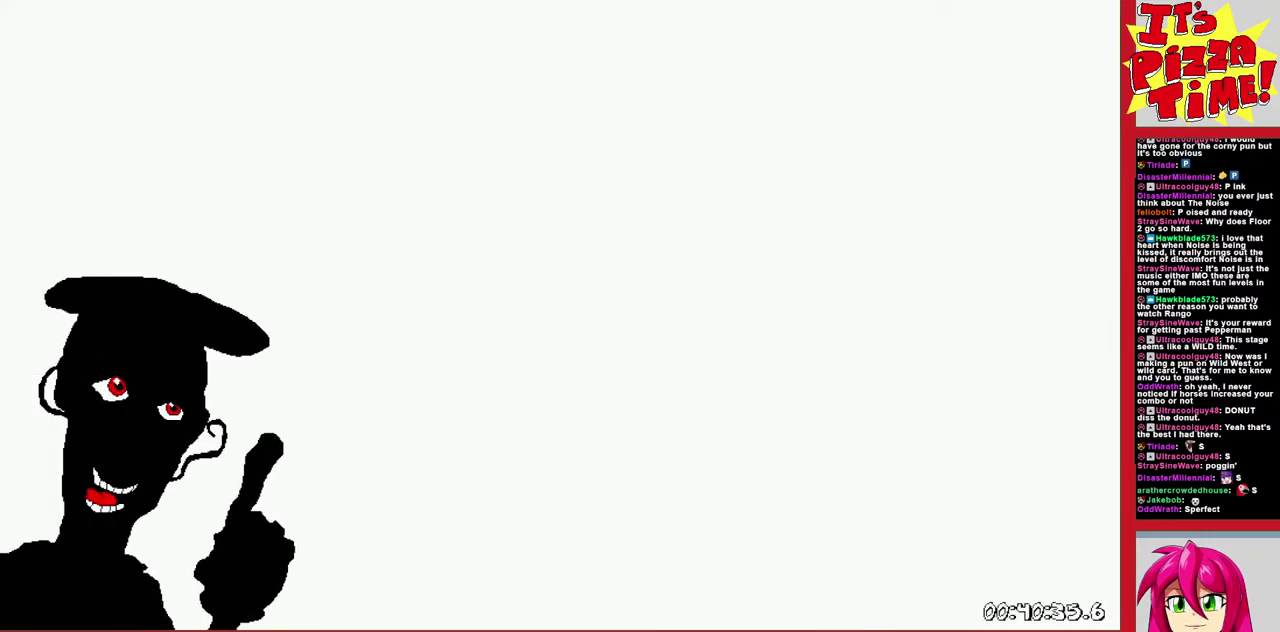
{"buttons": ["DPAD_RIGHT"], "events": [[67, "B", "down"], [83, "DPAD_DOWN", "up"], [150, "B", "up"], [250, "DPAD_RIGHT", "down"]]}
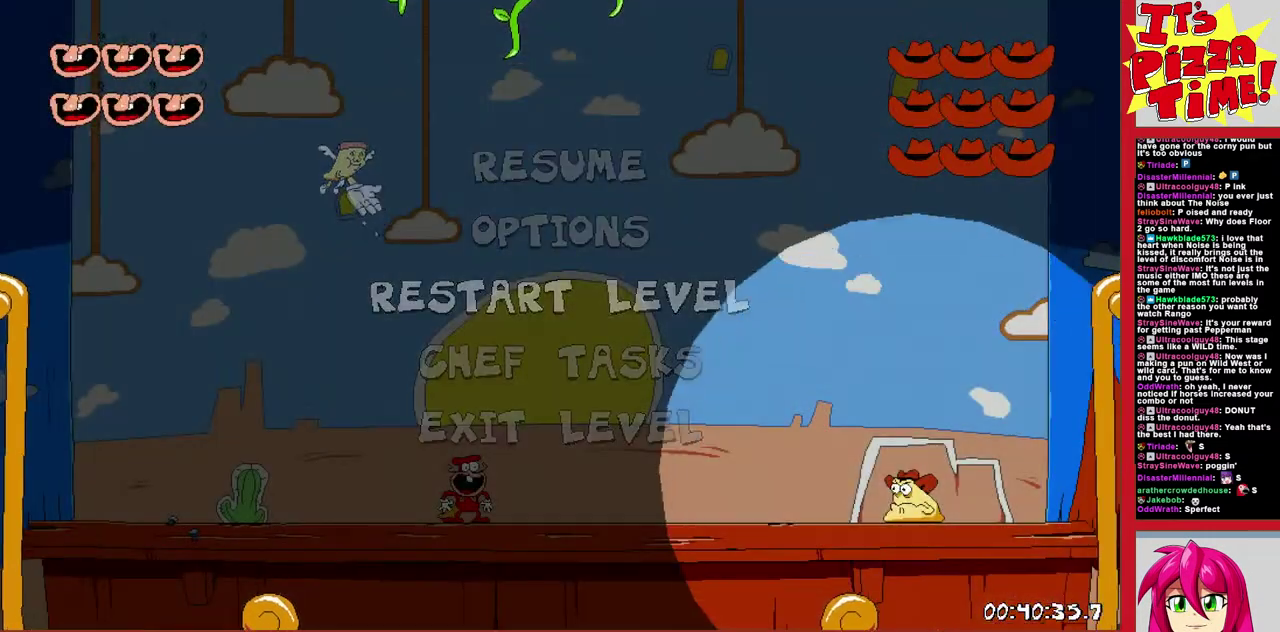
{"buttons": ["DPAD_LEFT"], "events": [[17, "Y", "down"], [117, "Y", "up"], [183, "Y", "down"], [217, "DPAD_RIGHT", "up"], [250, "Y", "up"], [367, "DPAD_LEFT", "down"]]}
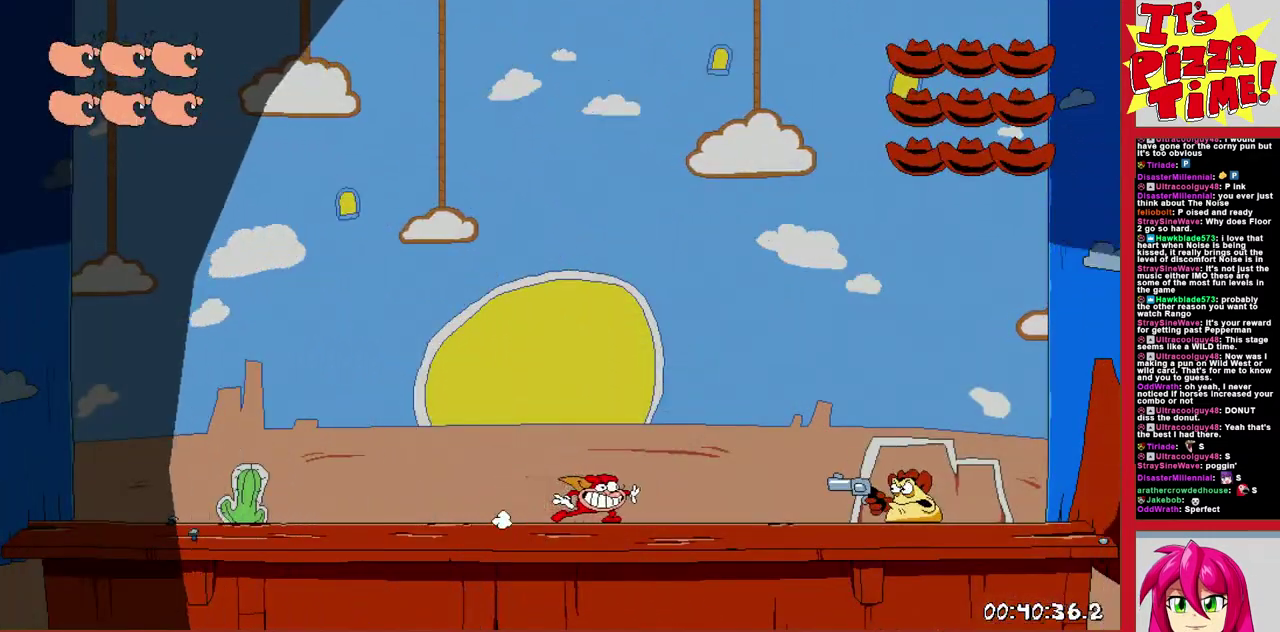
{"buttons": ["B", "DPAD_RIGHT"], "events": [[183, "DPAD_LEFT", "up"], [233, "B", "down"], [267, "DPAD_RIGHT", "down"], [333, "Y", "down"], [383, "DPAD_RIGHT", "up"], [417, "Y", "up"], [500, "DPAD_RIGHT", "down"]]}
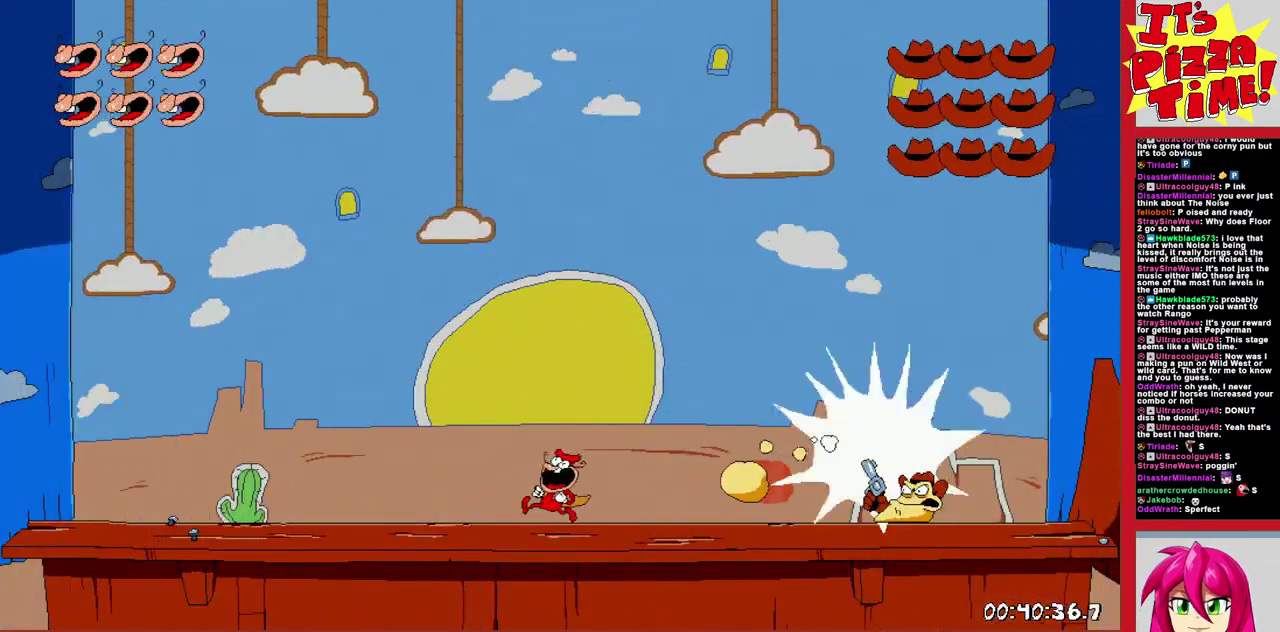
{"buttons": ["DPAD_LEFT"], "events": [[17, "Y", "down"], [83, "DPAD_RIGHT", "up"], [83, "Y", "up"], [133, "B", "up"], [350, "DPAD_LEFT", "down"]]}